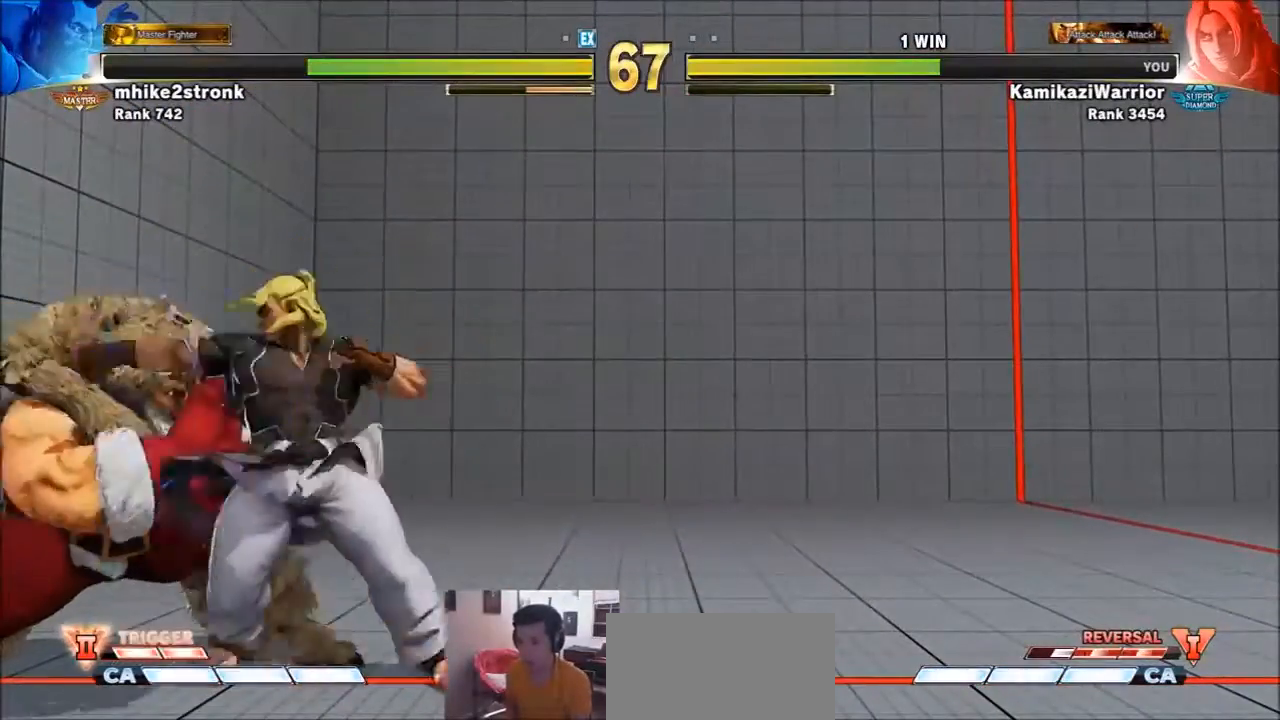
Gameplay with a controller (arcade stick); each line is a JSON object with the inputs held at the frame after it. "events" lists button and stick changes between this image and that frame as [ms after this image, input, new state], when the widget could be followed in between. Not read: L3 R3.
{"buttons": [], "left_stick": "left", "events": [[34, "SQUARE", "up"], [234, "left_stick", "left"]]}
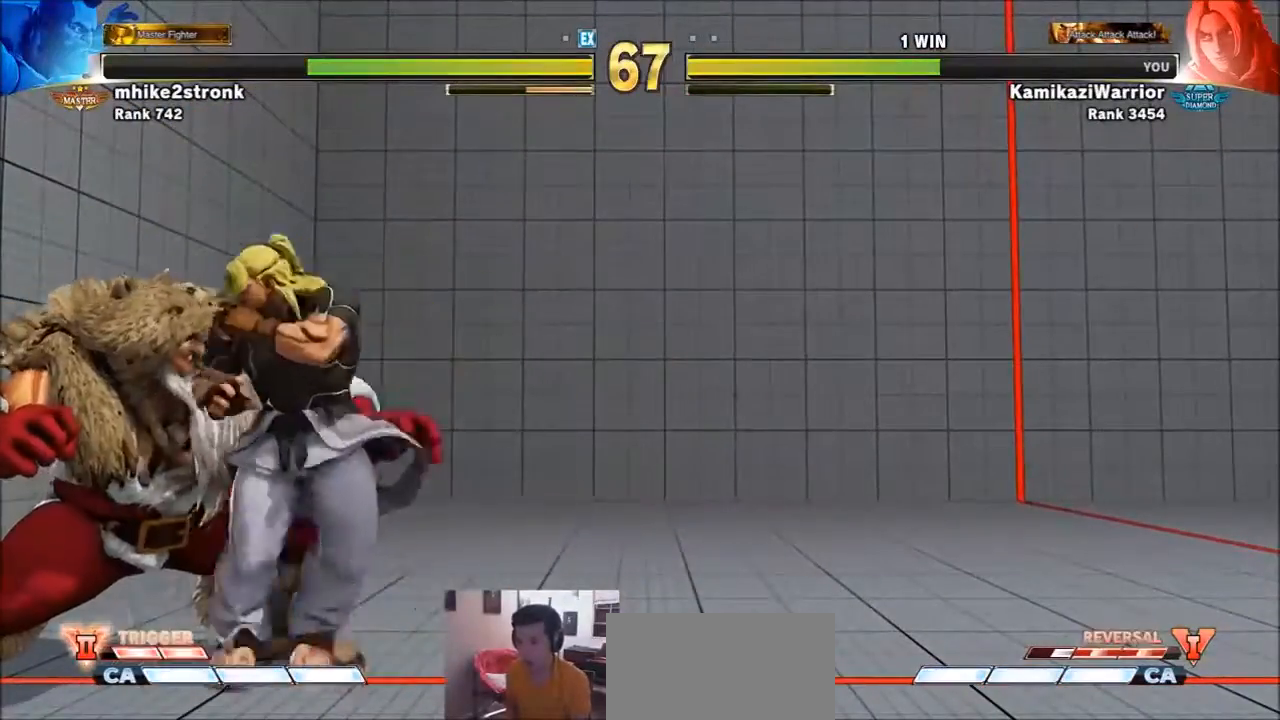
{"buttons": ["TRIANGLE"], "left_stick": "right", "events": [[33, "SQUARE", "down"], [133, "left_stick", "right"], [267, "SQUARE", "up"], [434, "TRIANGLE", "down"]]}
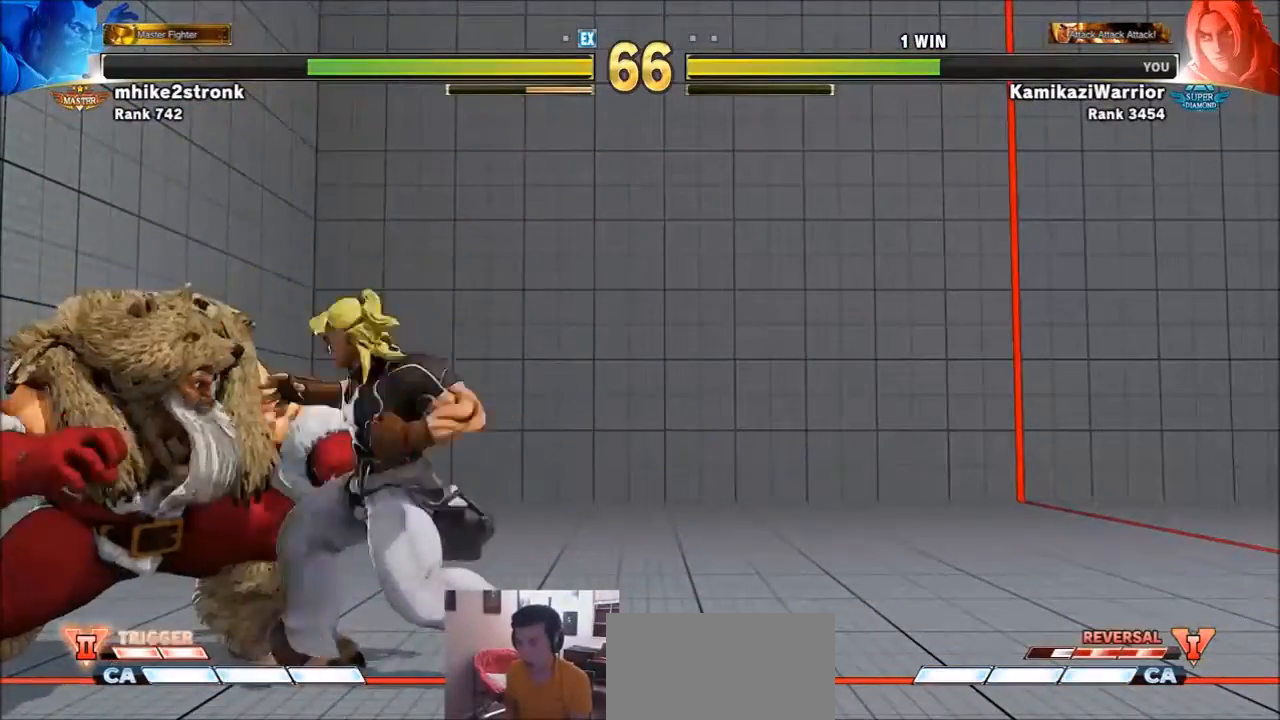
{"buttons": ["TRIANGLE"], "left_stick": "right", "events": [[267, "TRIANGLE", "up"], [434, "TRIANGLE", "down"]]}
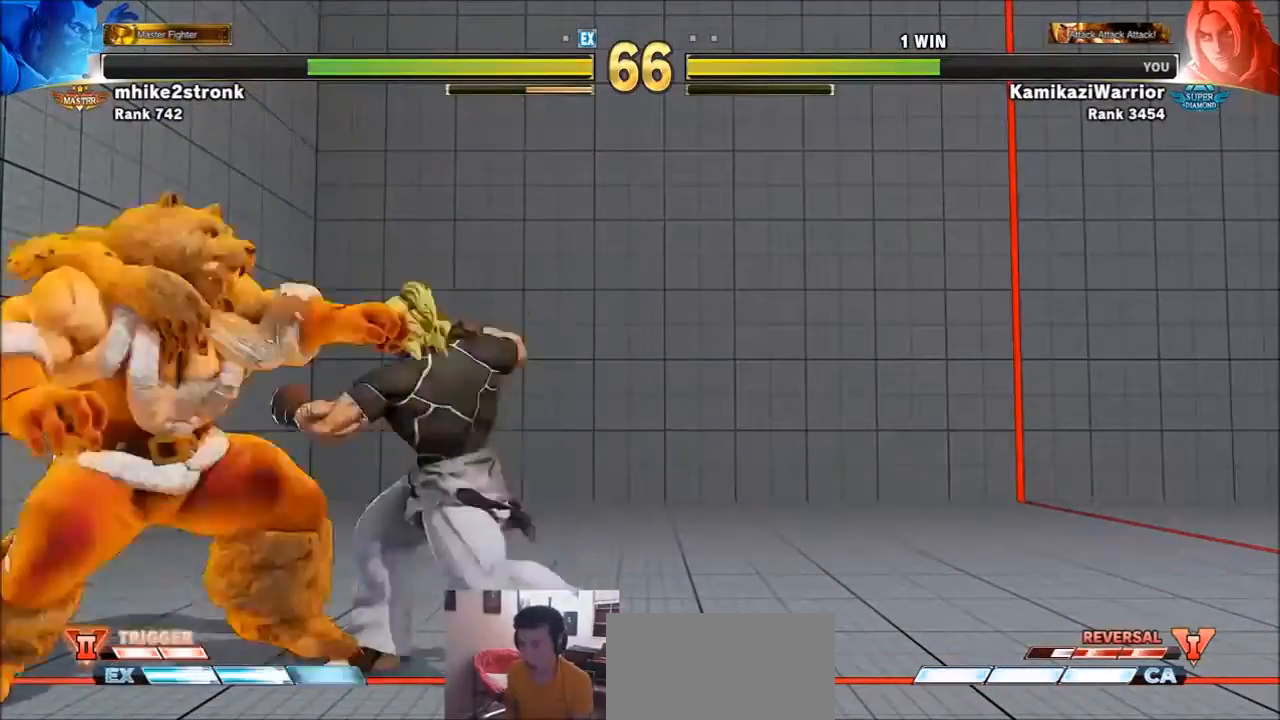
{"buttons": [], "left_stick": "center", "events": [[233, "TRIANGLE", "up"], [434, "left_stick", "center"]]}
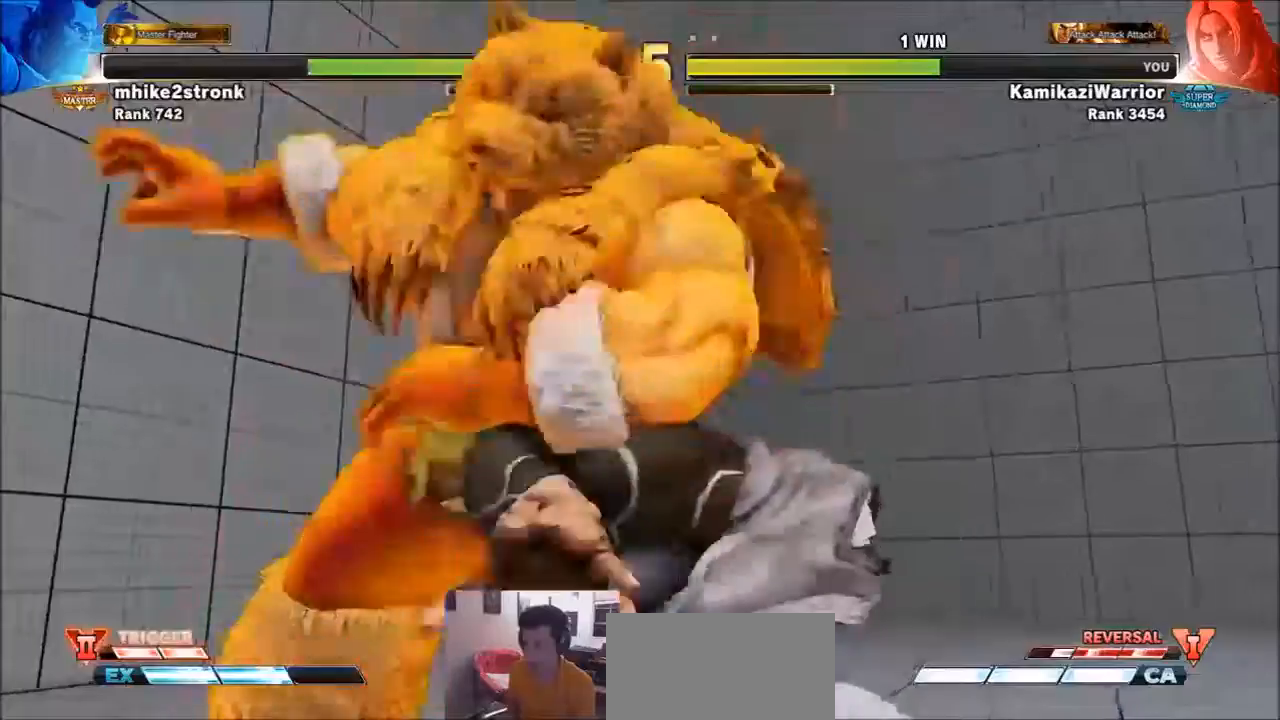
{"buttons": [], "left_stick": "center", "events": []}
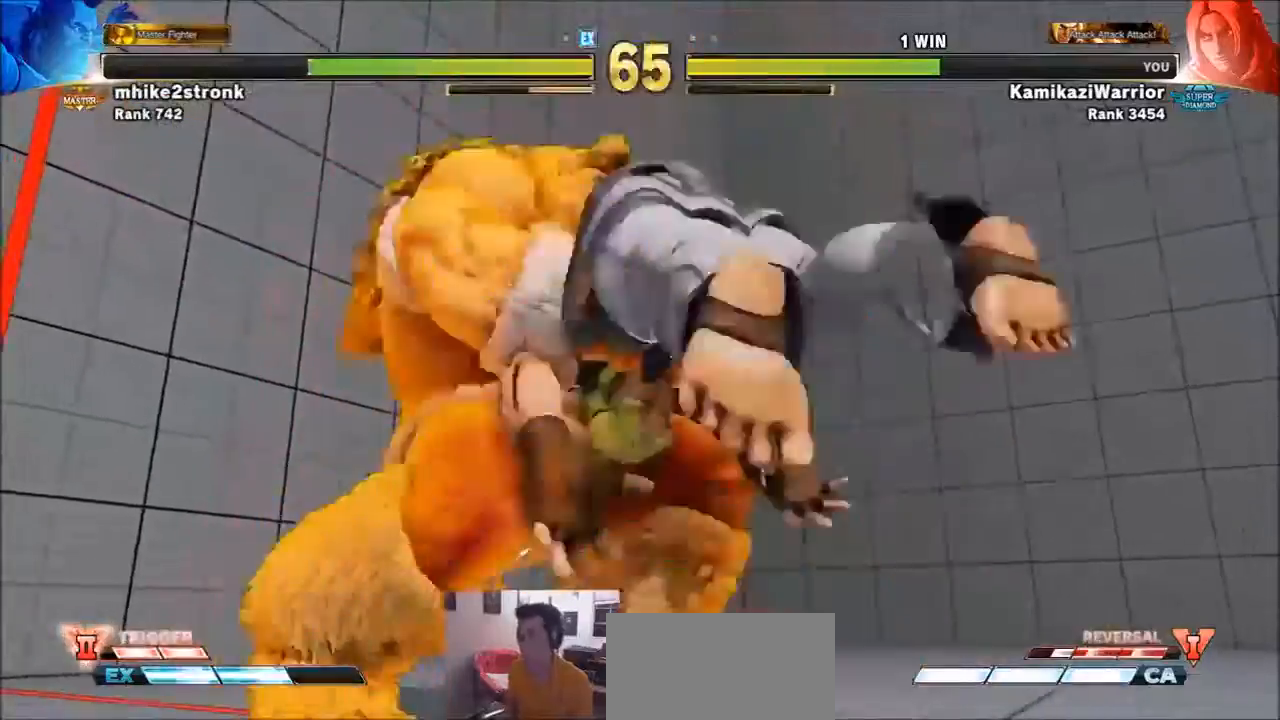
{"buttons": [], "left_stick": "center", "events": []}
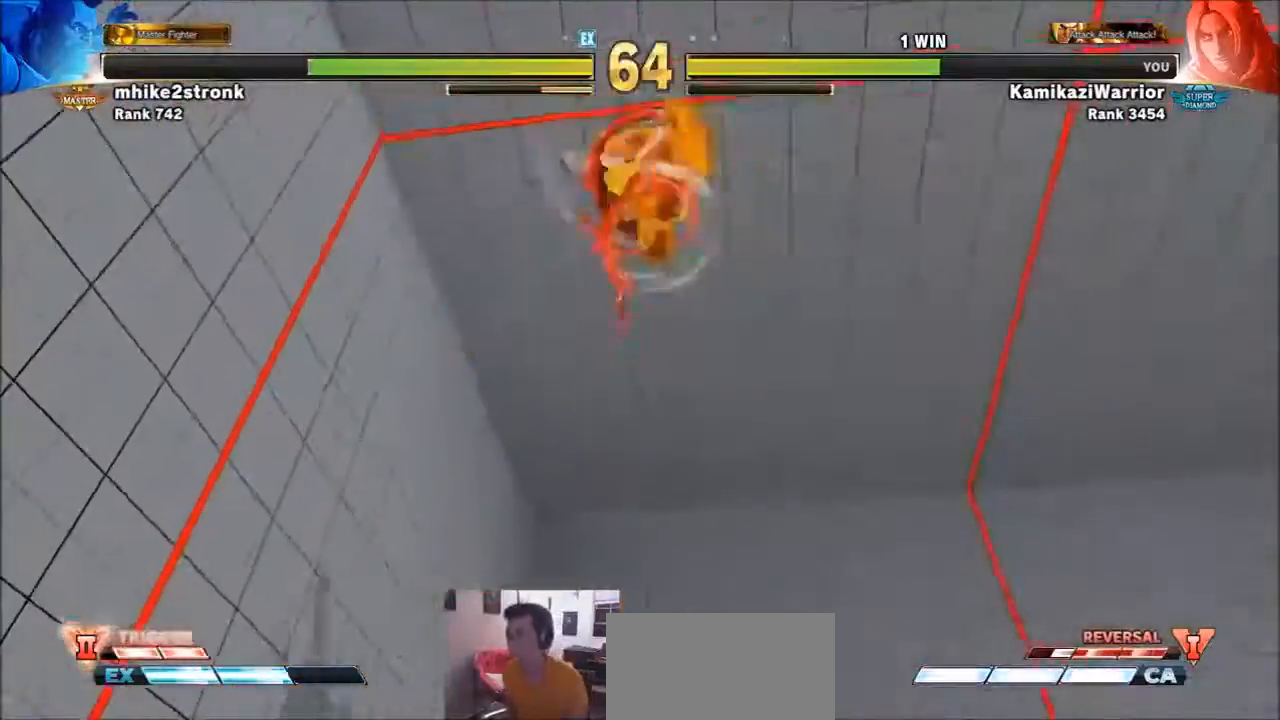
{"buttons": [], "left_stick": "center", "events": []}
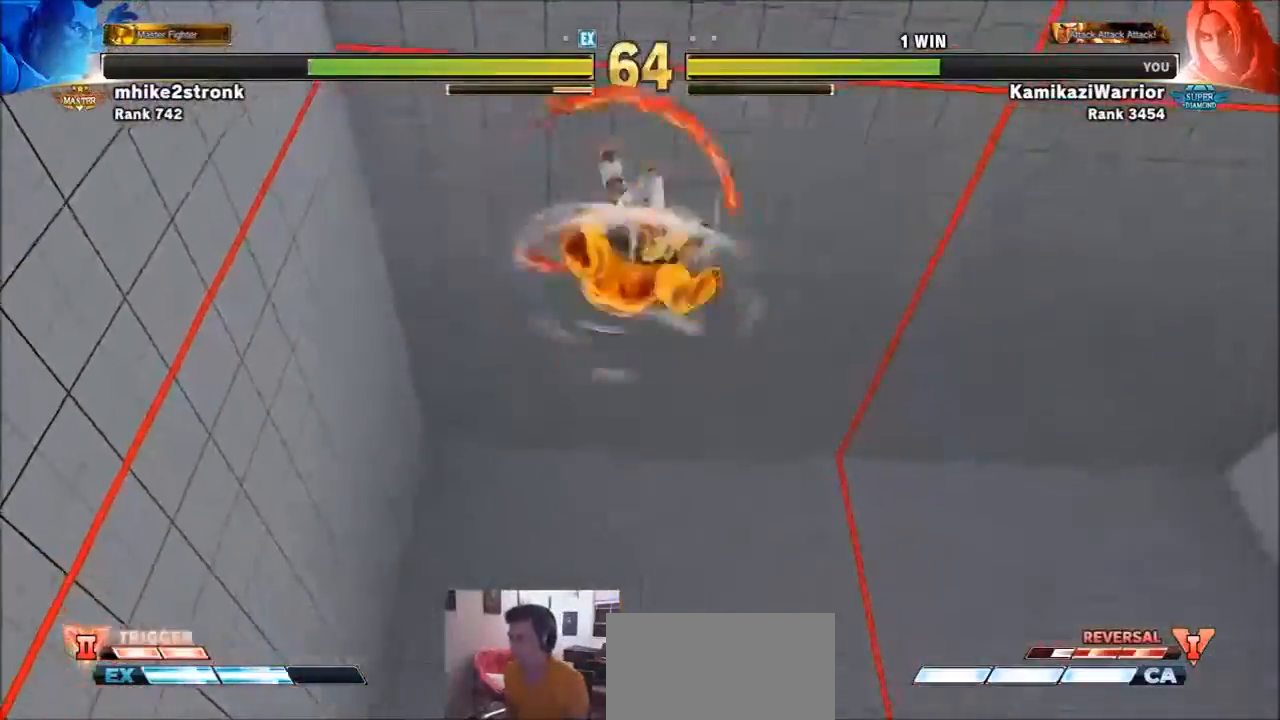
{"buttons": [], "left_stick": "center", "events": []}
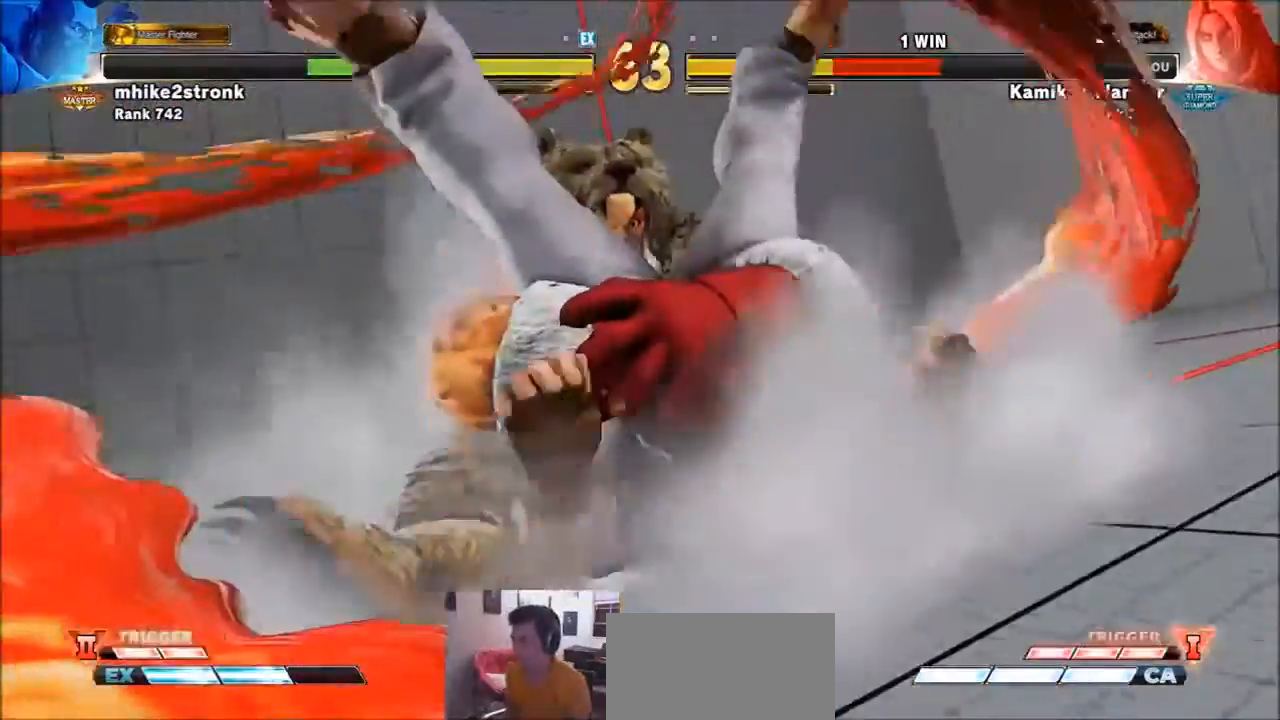
{"buttons": [], "left_stick": "center", "events": [[234, "R1", "down"], [234, "SQUARE", "down"], [234, "TRIANGLE", "down"], [334, "R1", "up"], [334, "SQUARE", "up"], [334, "TRIANGLE", "up"], [401, "TRIANGLE", "down"], [434, "R1", "down"], [434, "SQUARE", "down"], [501, "R1", "up"], [501, "SQUARE", "up"], [501, "TRIANGLE", "up"]]}
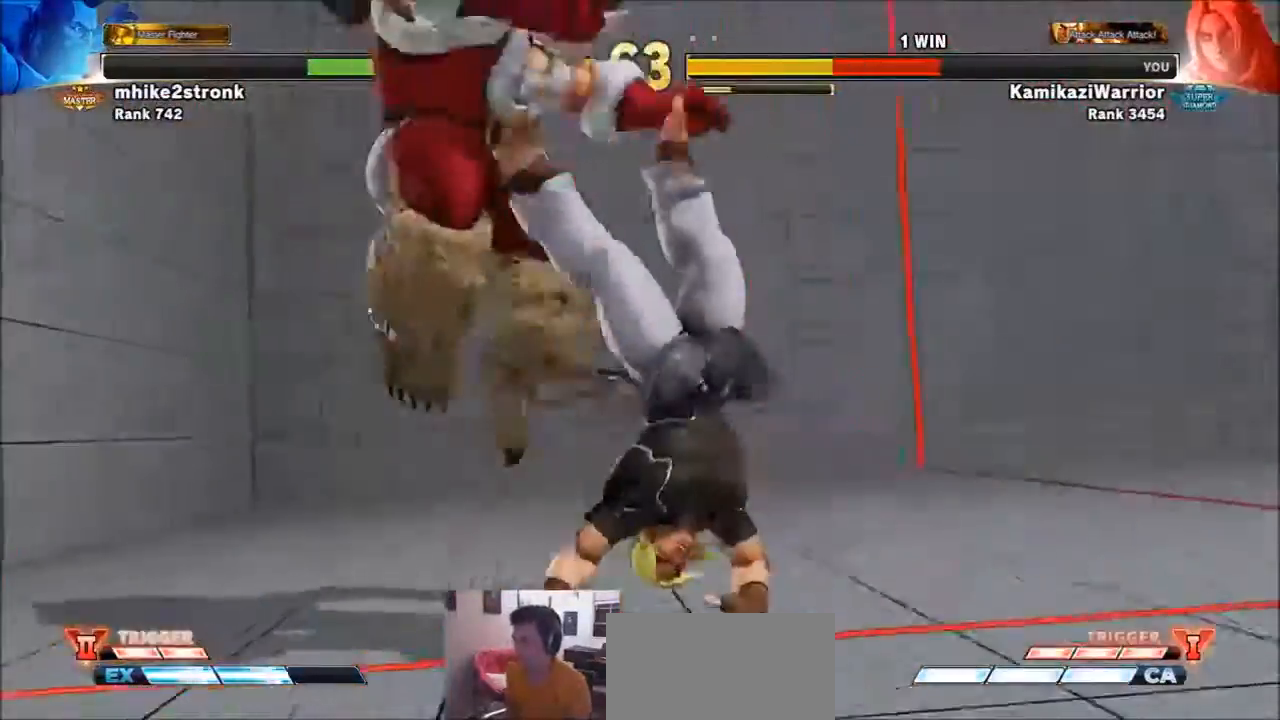
{"buttons": ["SQUARE", "TRIANGLE", "R1"], "left_stick": "center"}
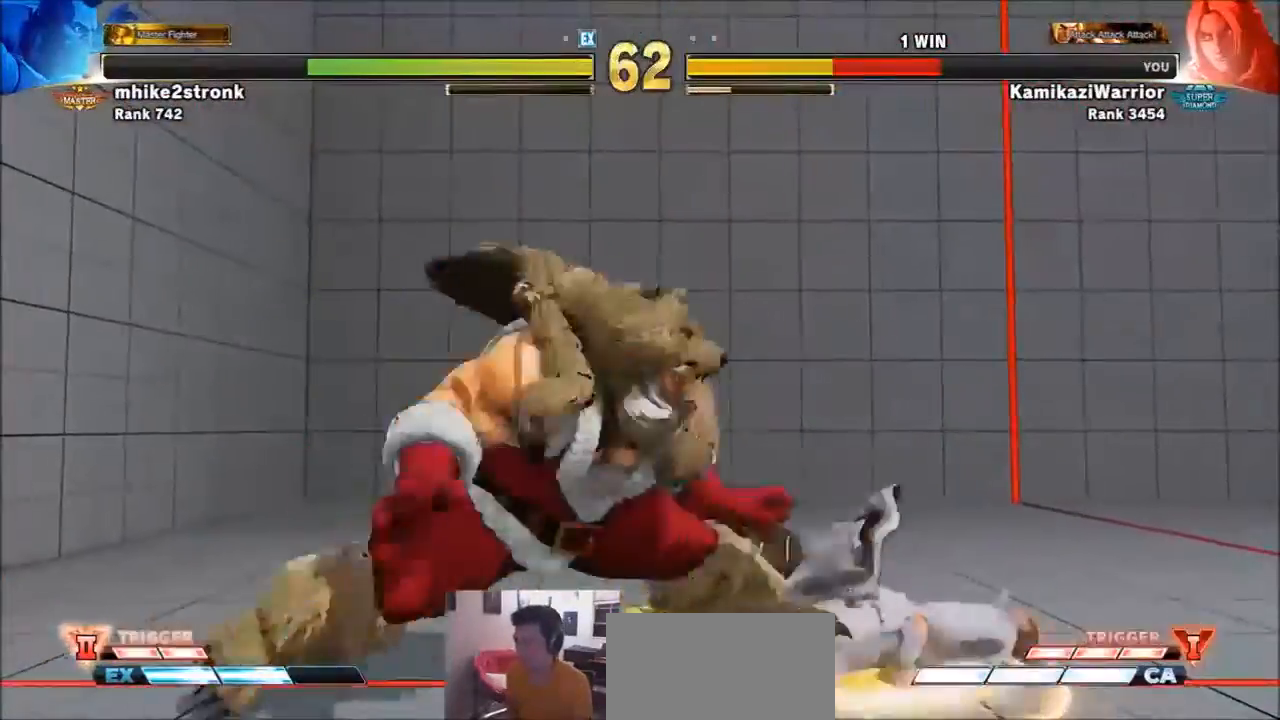
{"buttons": [], "left_stick": "down-right", "events": [[34, "R1", "up"], [34, "SQUARE", "up"], [67, "TRIANGLE", "up"], [67, "left_stick", "right"], [234, "left_stick", "down-right"]]}
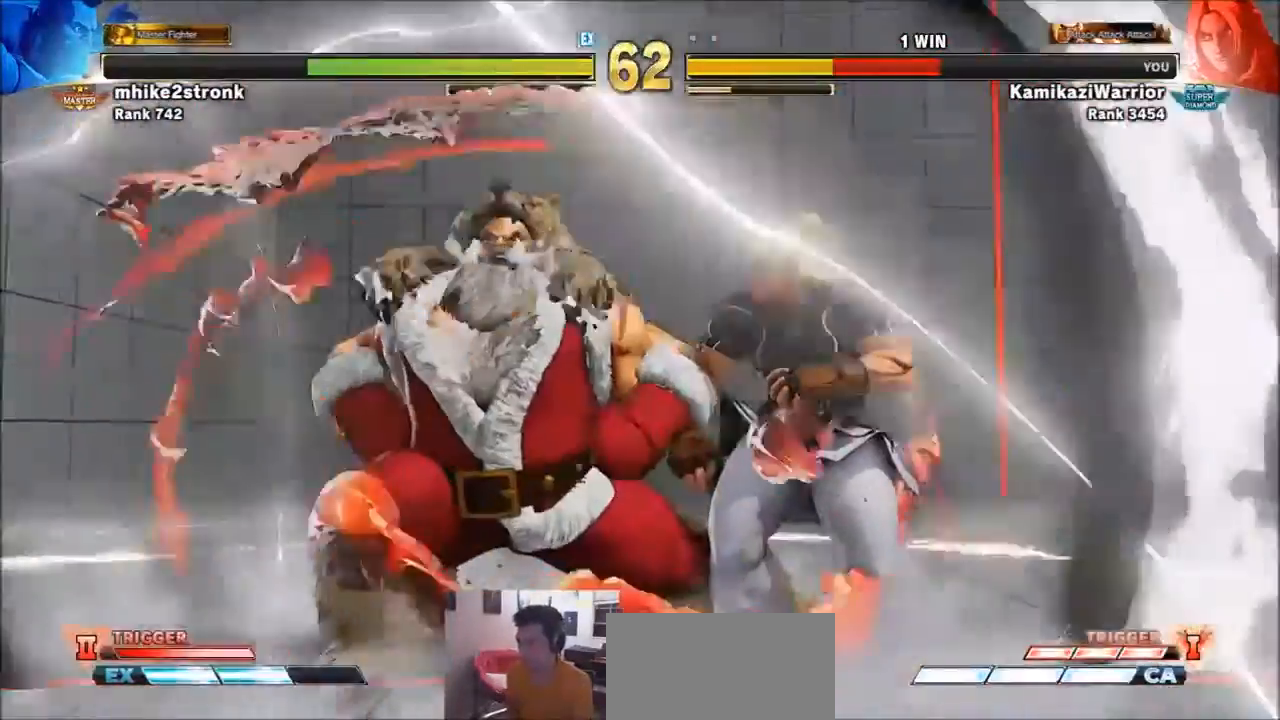
{"buttons": [], "left_stick": "down-right", "events": []}
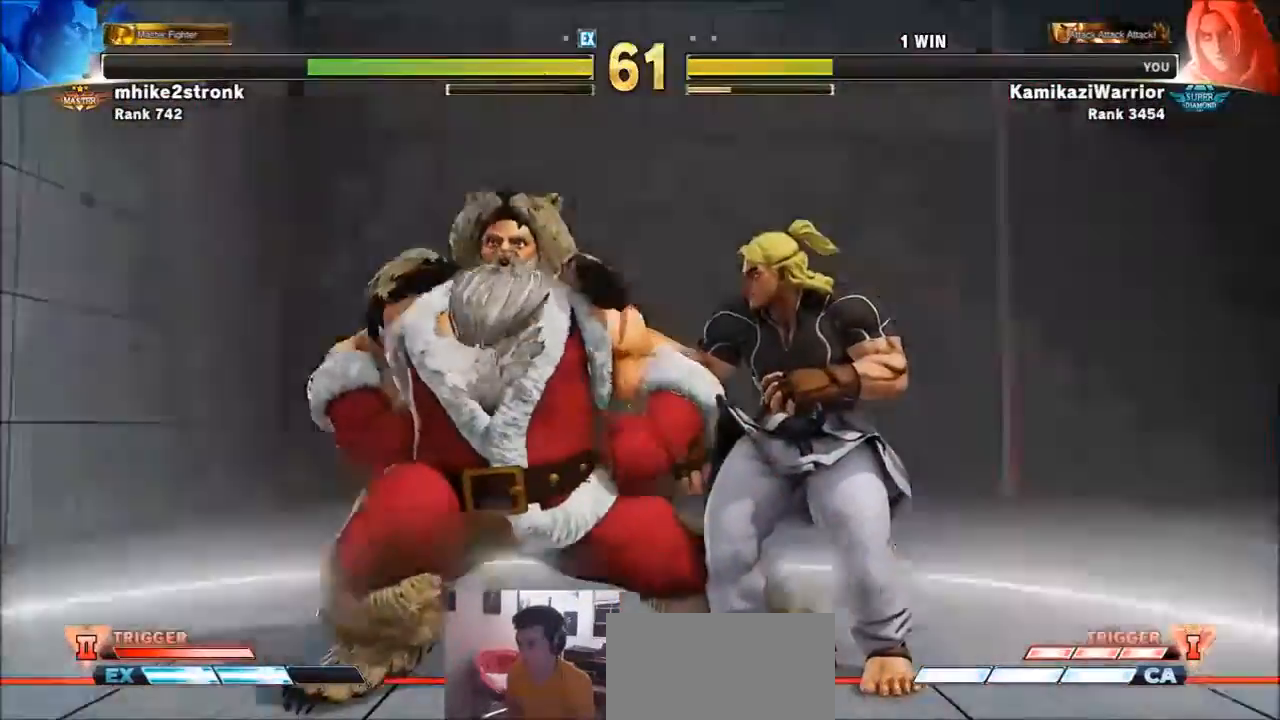
{"buttons": ["SQUARE"], "left_stick": "down-right", "events": [[434, "SQUARE", "down"]]}
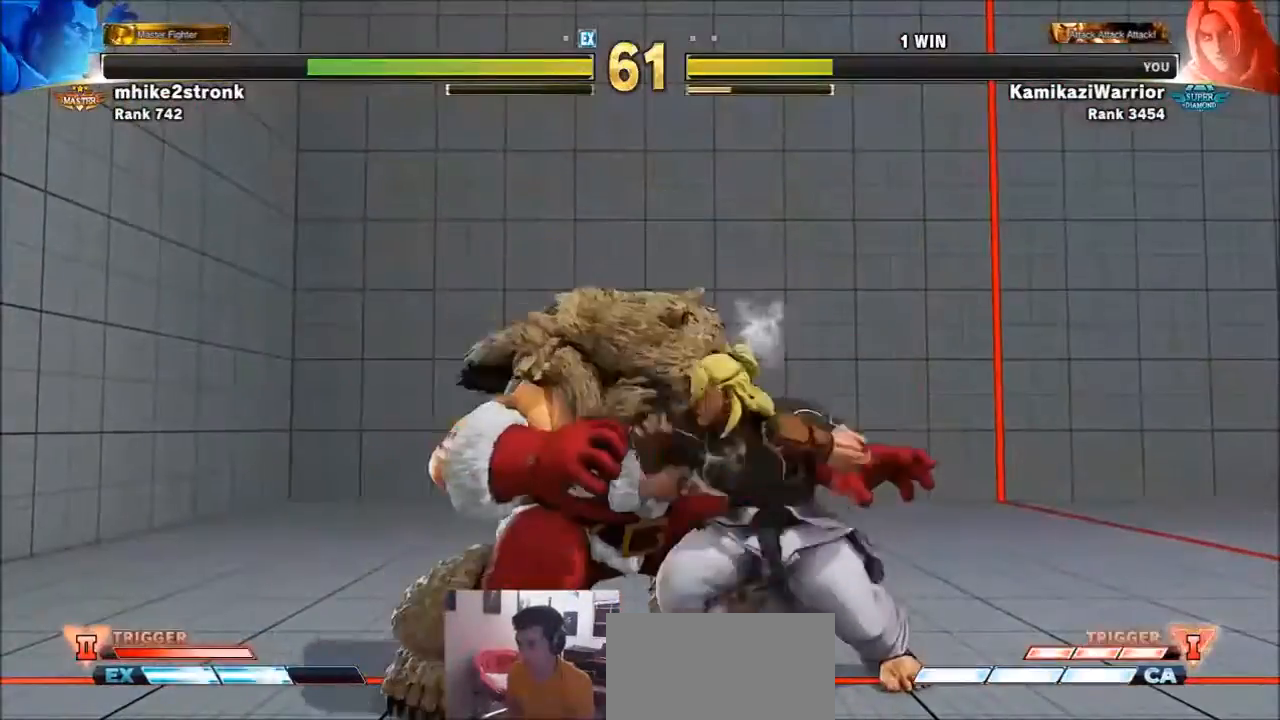
{"buttons": [], "left_stick": "down-right", "events": [[133, "SQUARE", "up"], [233, "SQUARE", "down"], [434, "SQUARE", "up"]]}
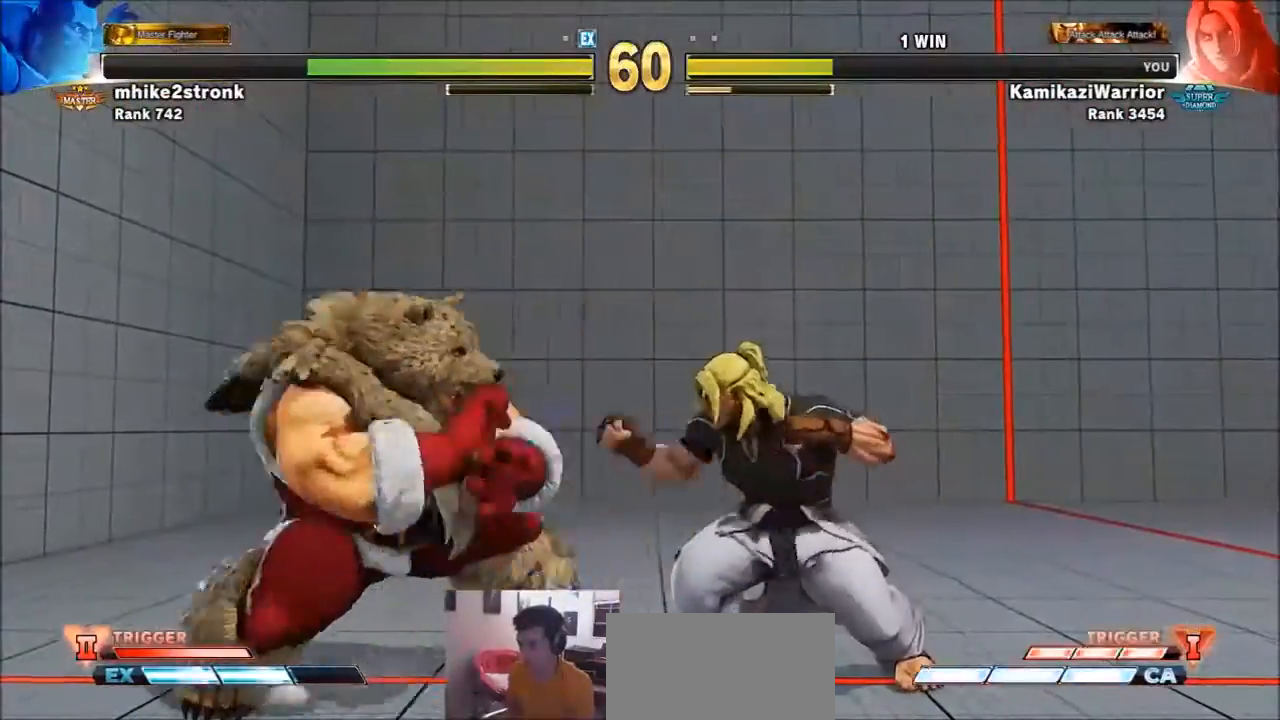
{"buttons": [], "left_stick": "right", "events": [[100, "CROSS", "down"], [100, "left_stick", "center"], [267, "CROSS", "up"], [367, "left_stick", "right"]]}
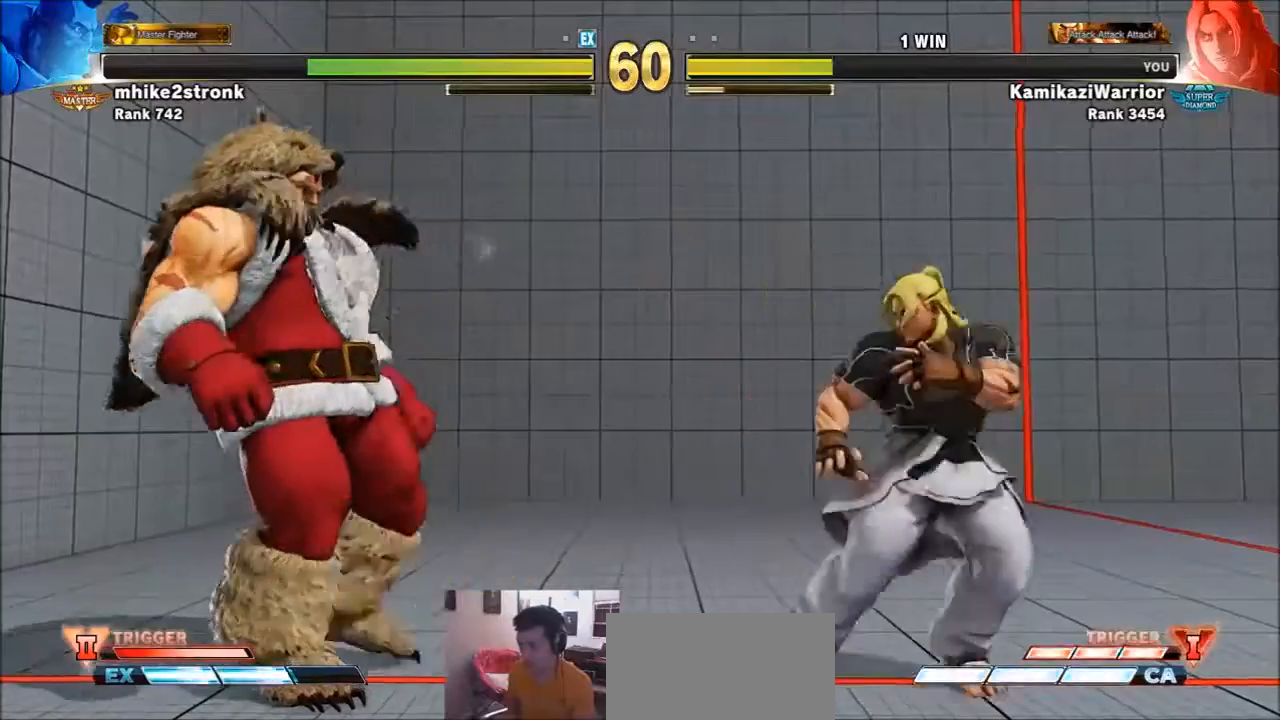
{"buttons": ["CIRCLE", "TRIANGLE"], "left_stick": "right", "events": [[200, "left_stick", "down-right"], [467, "CIRCLE", "down"], [467, "TRIANGLE", "down"], [467, "left_stick", "right"]]}
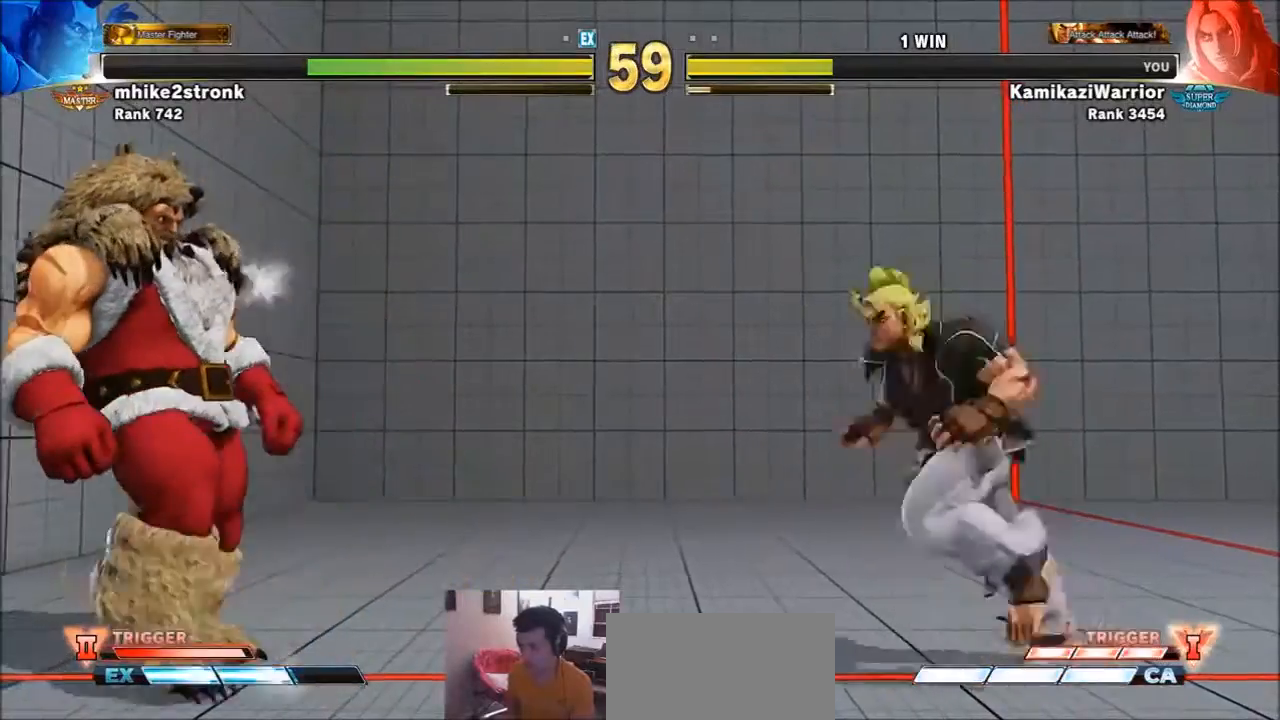
{"buttons": ["SQUARE"], "left_stick": "center", "events": [[100, "left_stick", "center"], [134, "CIRCLE", "up"], [167, "TRIANGLE", "up"], [434, "SQUARE", "down"]]}
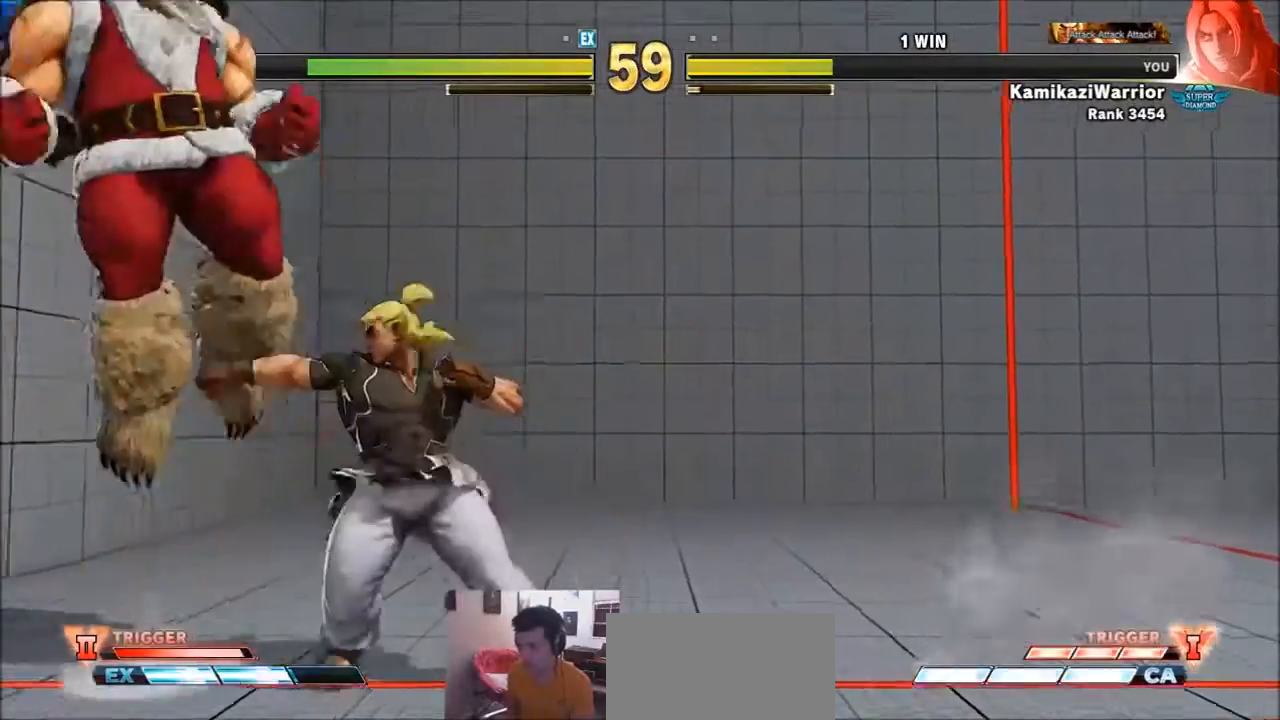
{"buttons": [], "left_stick": "right", "events": [[100, "left_stick", "right"], [133, "SQUARE", "up"]]}
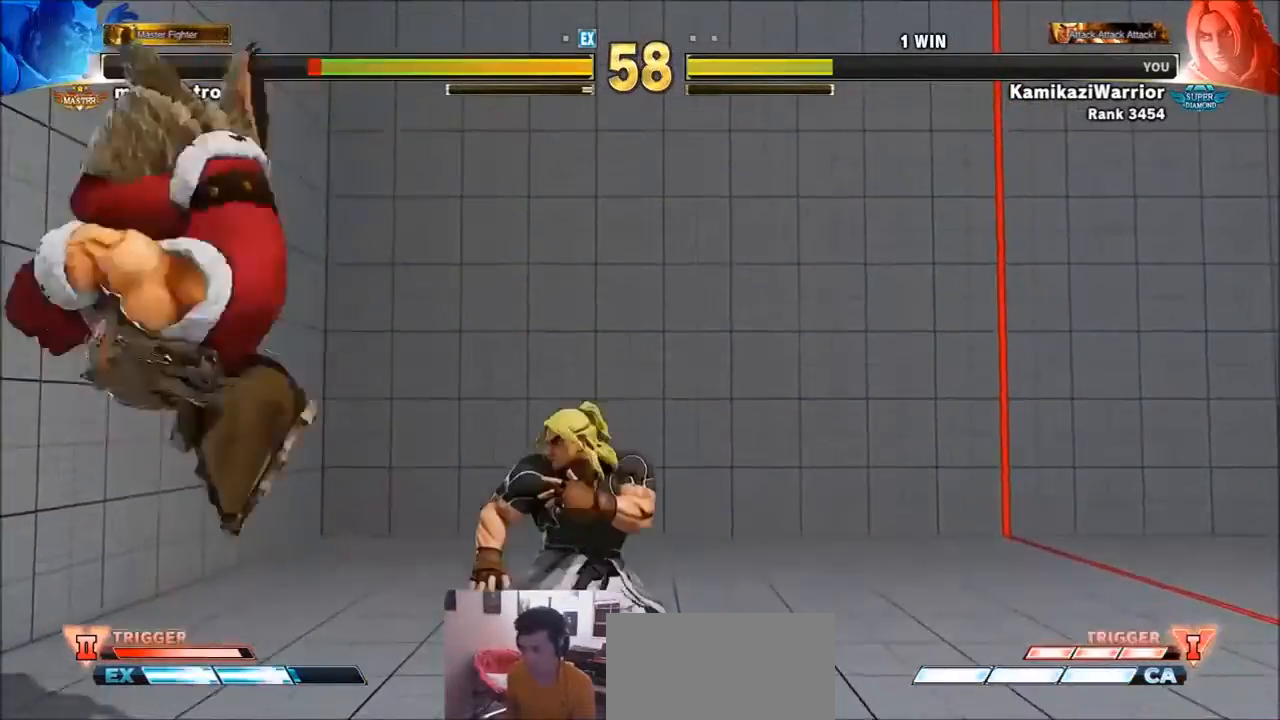
{"buttons": [], "left_stick": "center", "events": [[334, "R2", "down"], [367, "left_stick", "center"], [501, "R2", "up"]]}
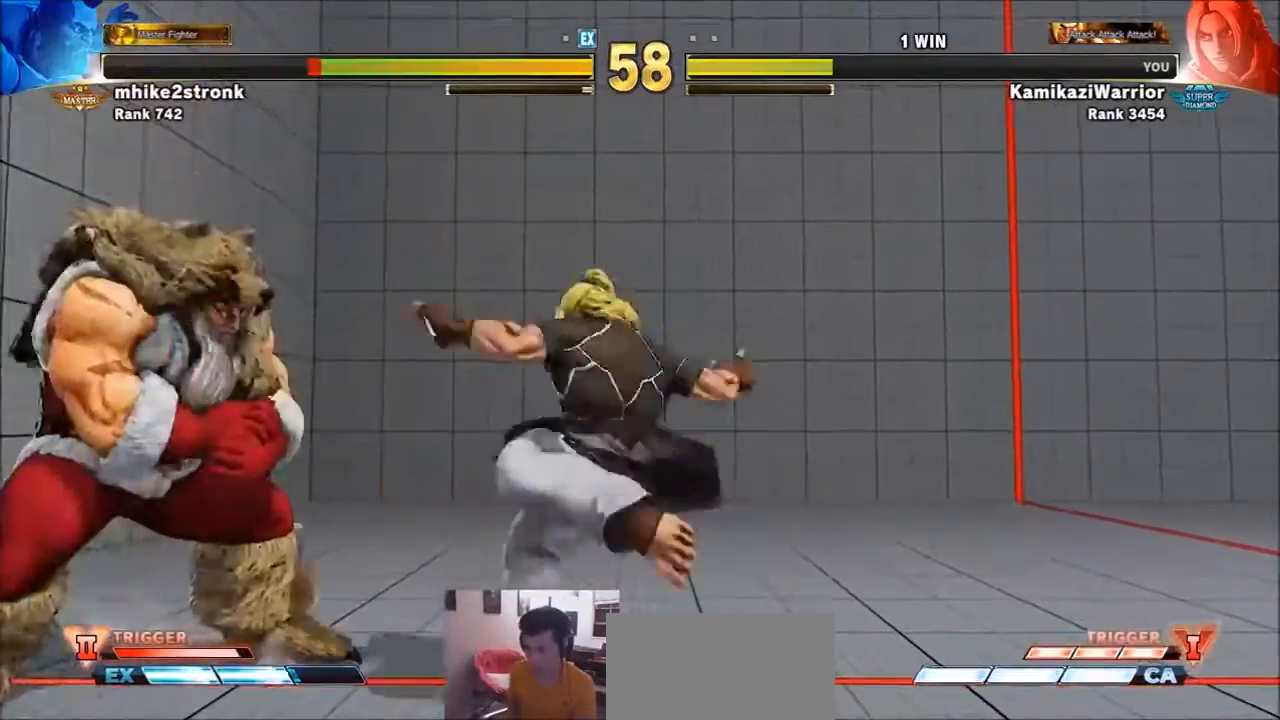
{"buttons": [], "left_stick": "center", "events": [[100, "R1", "down"], [100, "R2", "down"], [200, "R1", "up"], [200, "R2", "up"], [267, "R1", "down"], [267, "R2", "down"], [334, "R1", "up"], [334, "R2", "up"]]}
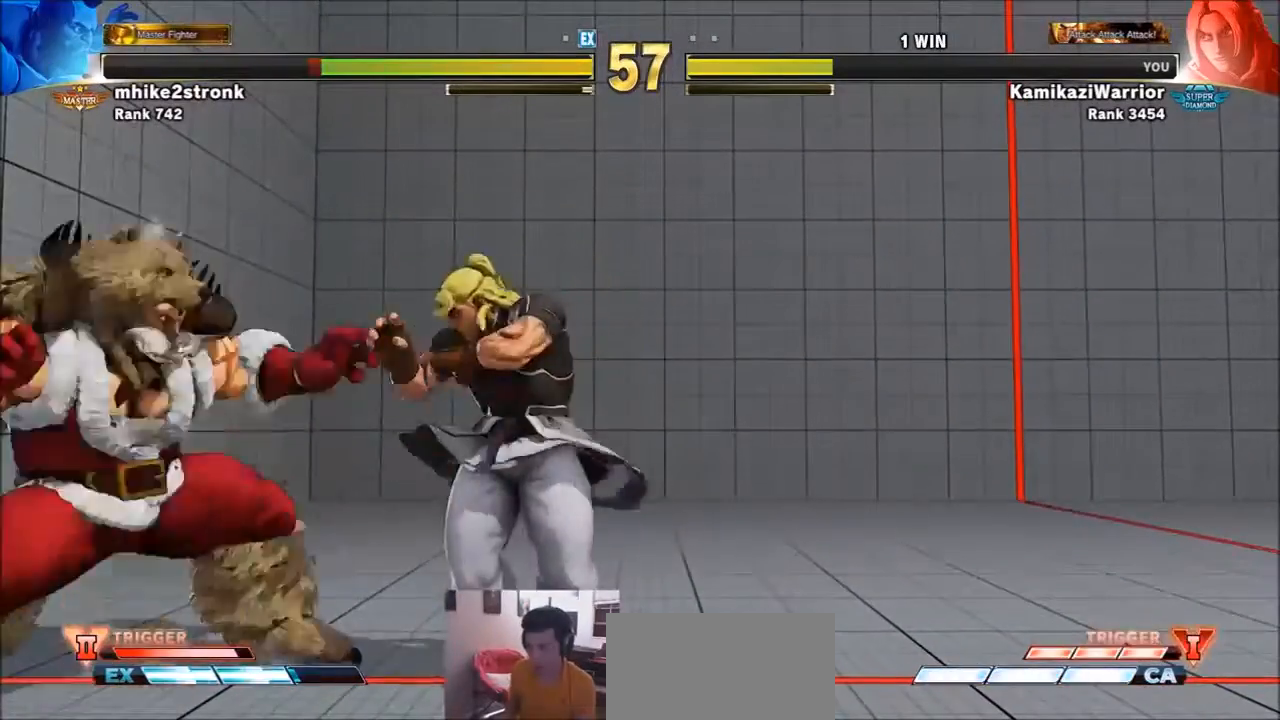
{"buttons": ["TRIANGLE"], "left_stick": "down-right", "events": [[67, "left_stick", "right"], [234, "left_stick", "down-right"], [434, "TRIANGLE", "down"]]}
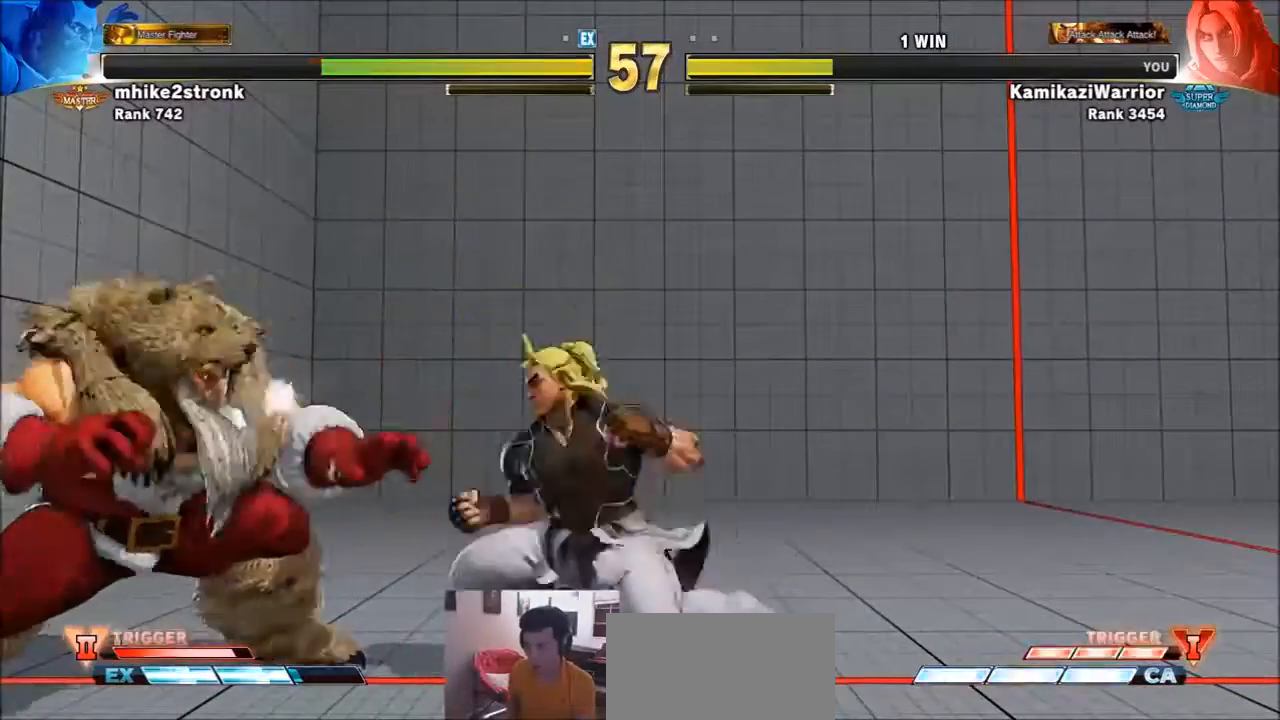
{"buttons": [], "left_stick": "down-right", "events": [[233, "TRIANGLE", "up"], [233, "left_stick", "right"], [433, "left_stick", "down-right"]]}
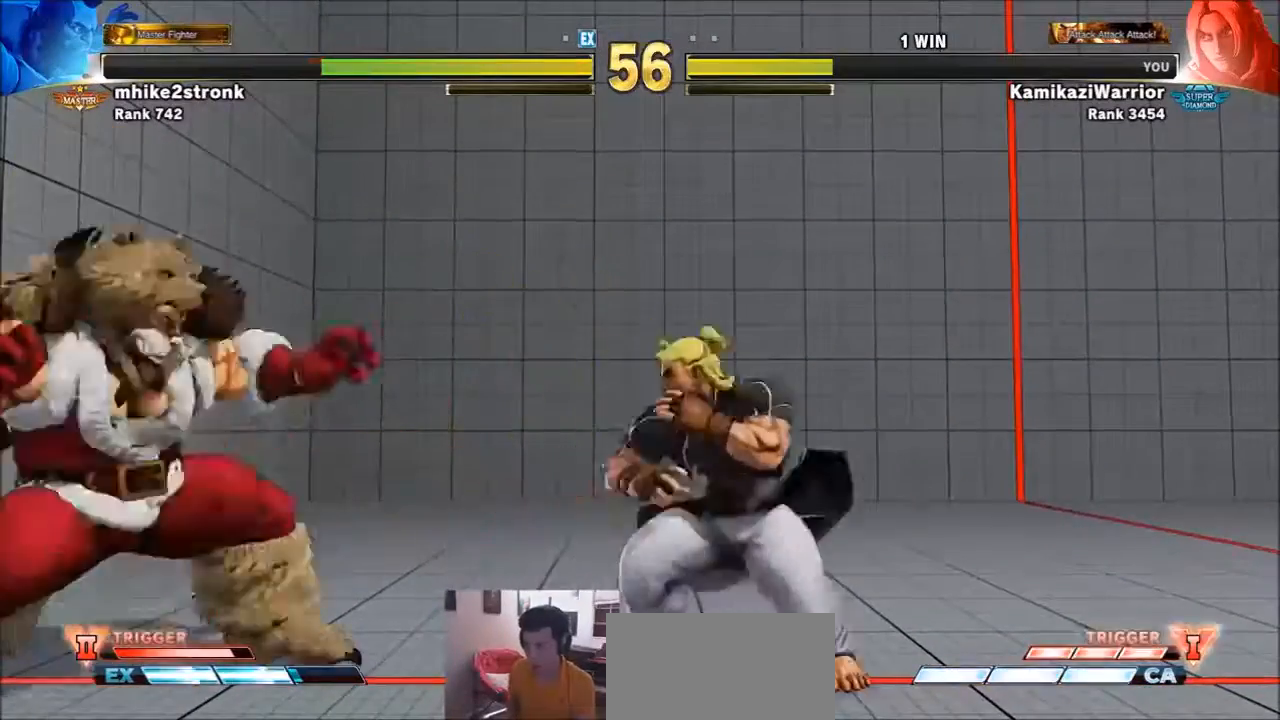
{"buttons": ["TRIANGLE", "R1"], "left_stick": "center", "events": [[234, "left_stick", "down-left"], [300, "R1", "down"], [300, "TRIANGLE", "down"], [334, "left_stick", "center"], [400, "R1", "up"], [400, "TRIANGLE", "up"], [467, "R1", "down"], [467, "TRIANGLE", "down"]]}
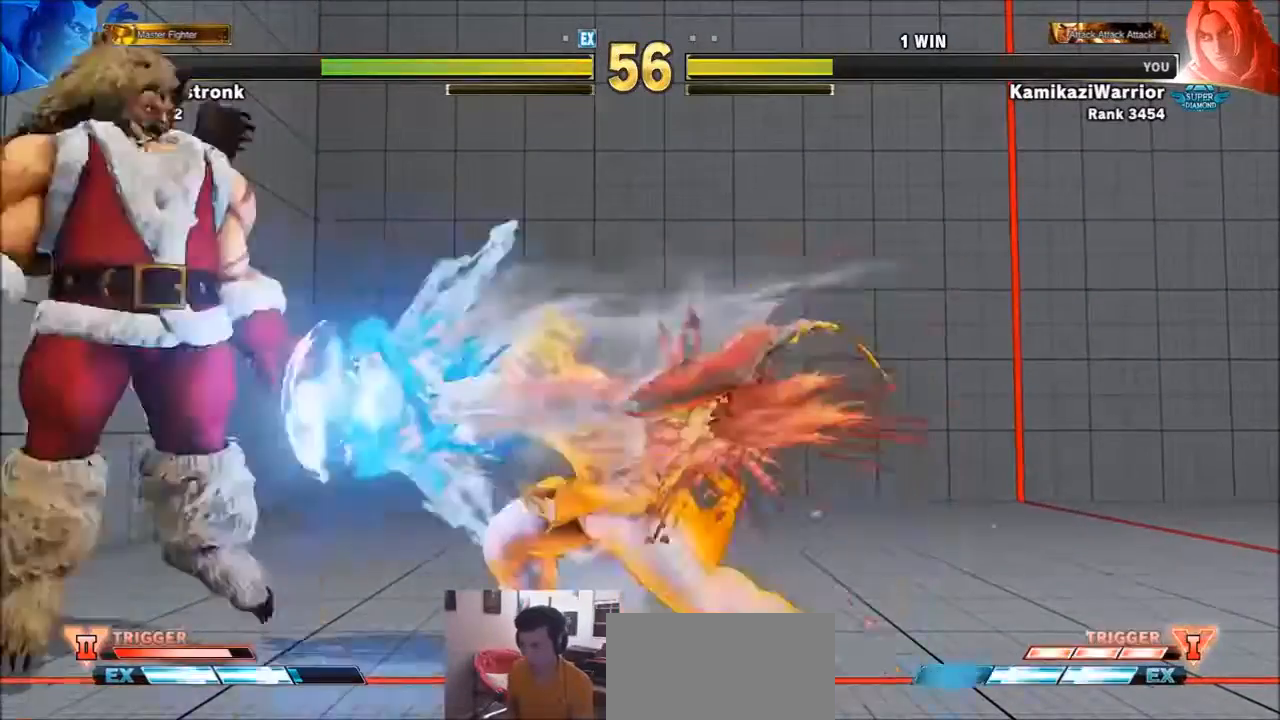
{"buttons": [], "left_stick": "right", "events": [[66, "L2", "down"], [100, "L2", "up"], [200, "R1", "up"], [200, "TRIANGLE", "up"], [266, "left_stick", "right"]]}
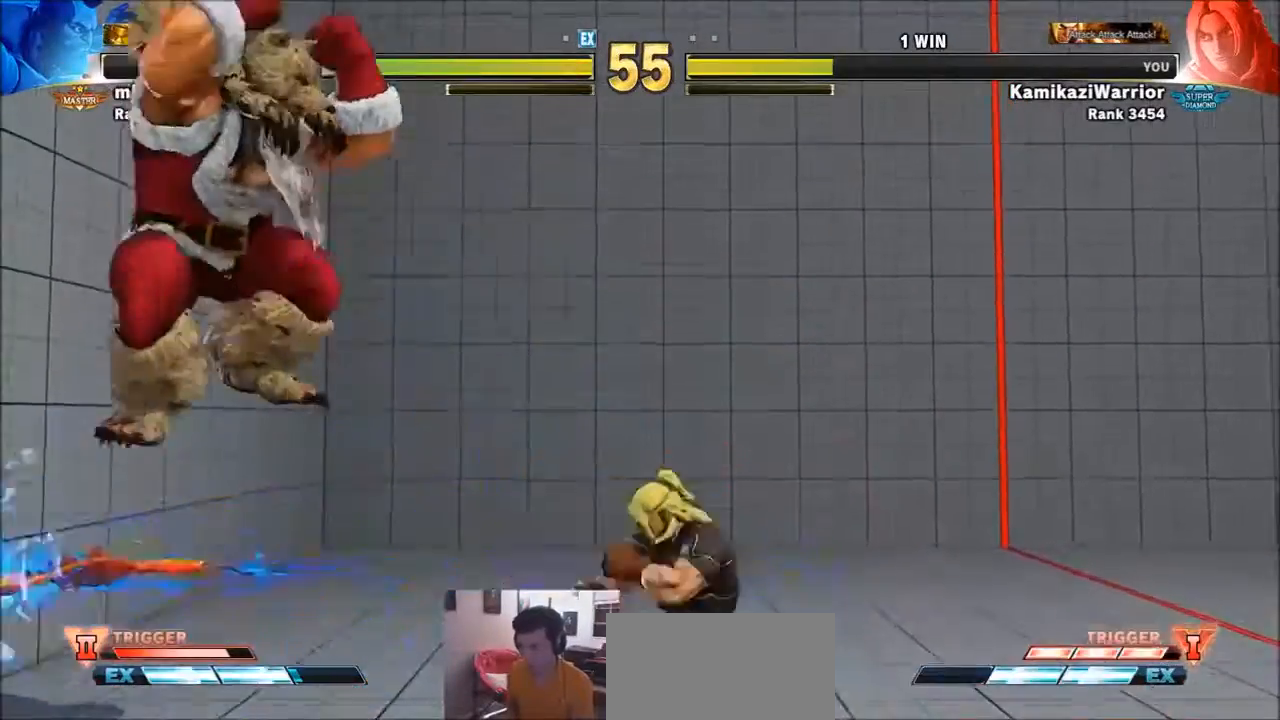
{"buttons": [], "left_stick": "down-right", "events": [[200, "left_stick", "down-right"]]}
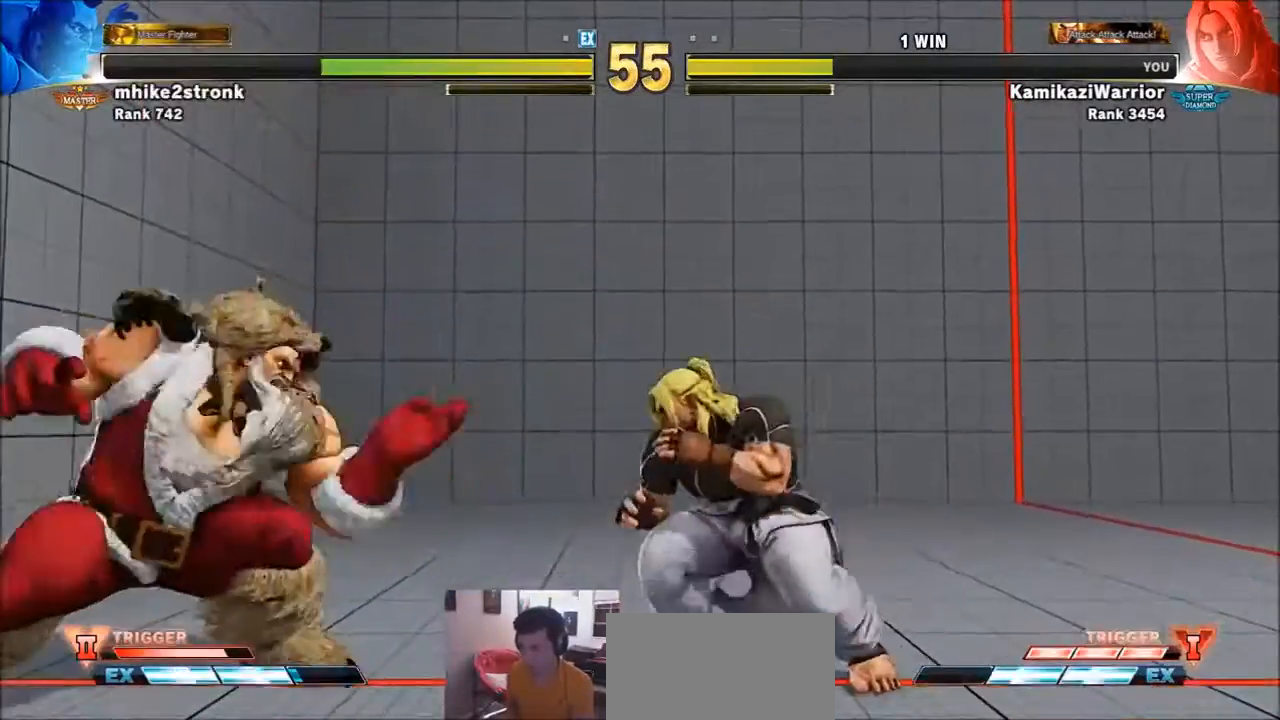
{"buttons": ["R1"], "left_stick": "center", "events": [[67, "left_stick", "right"], [234, "left_stick", "down-right"], [401, "left_stick", "down-left"], [501, "R1", "down"], [501, "left_stick", "center"]]}
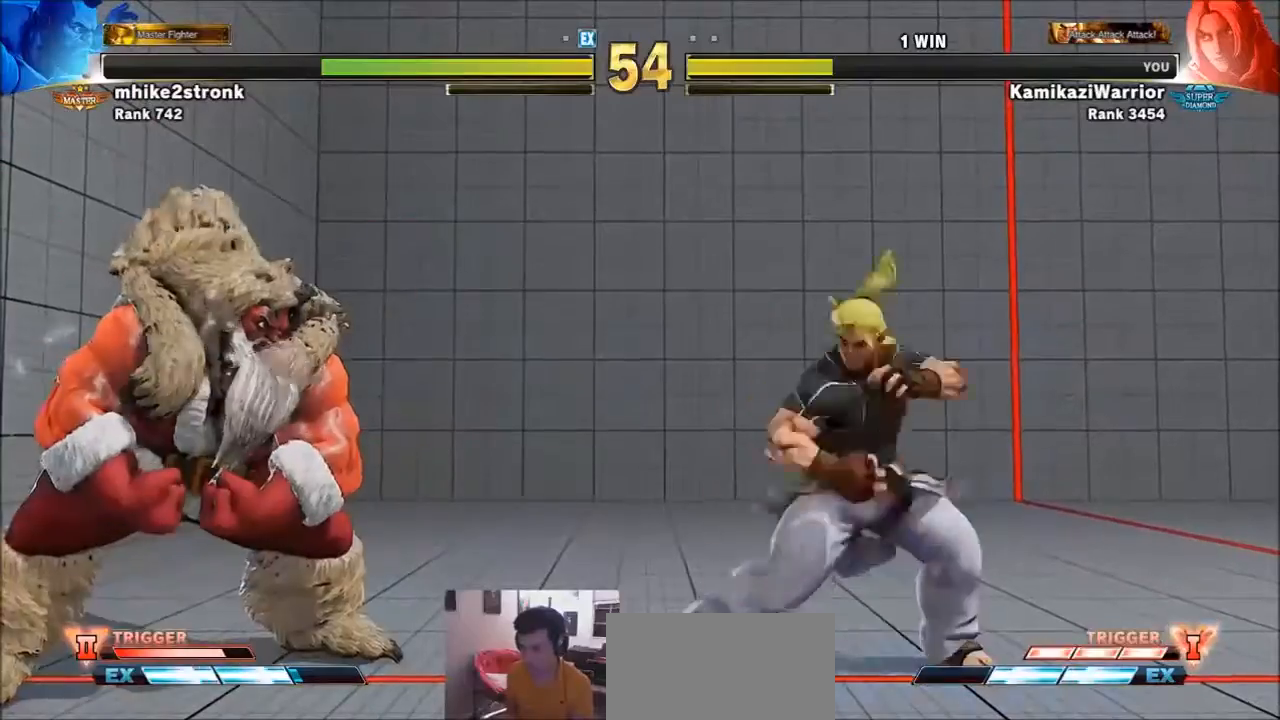
{"buttons": [], "left_stick": "right", "events": [[434, "R1", "up"], [467, "left_stick", "right"]]}
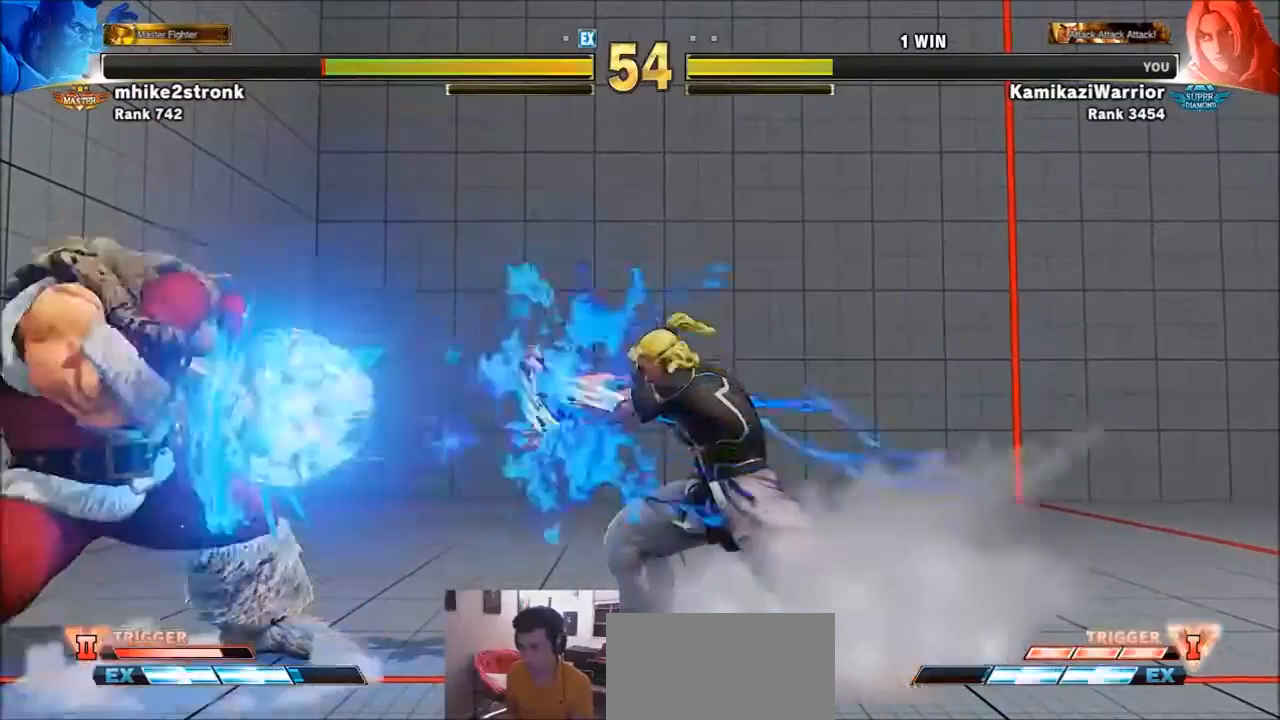
{"buttons": [], "left_stick": "left", "events": [[400, "left_stick", "center"], [500, "left_stick", "left"]]}
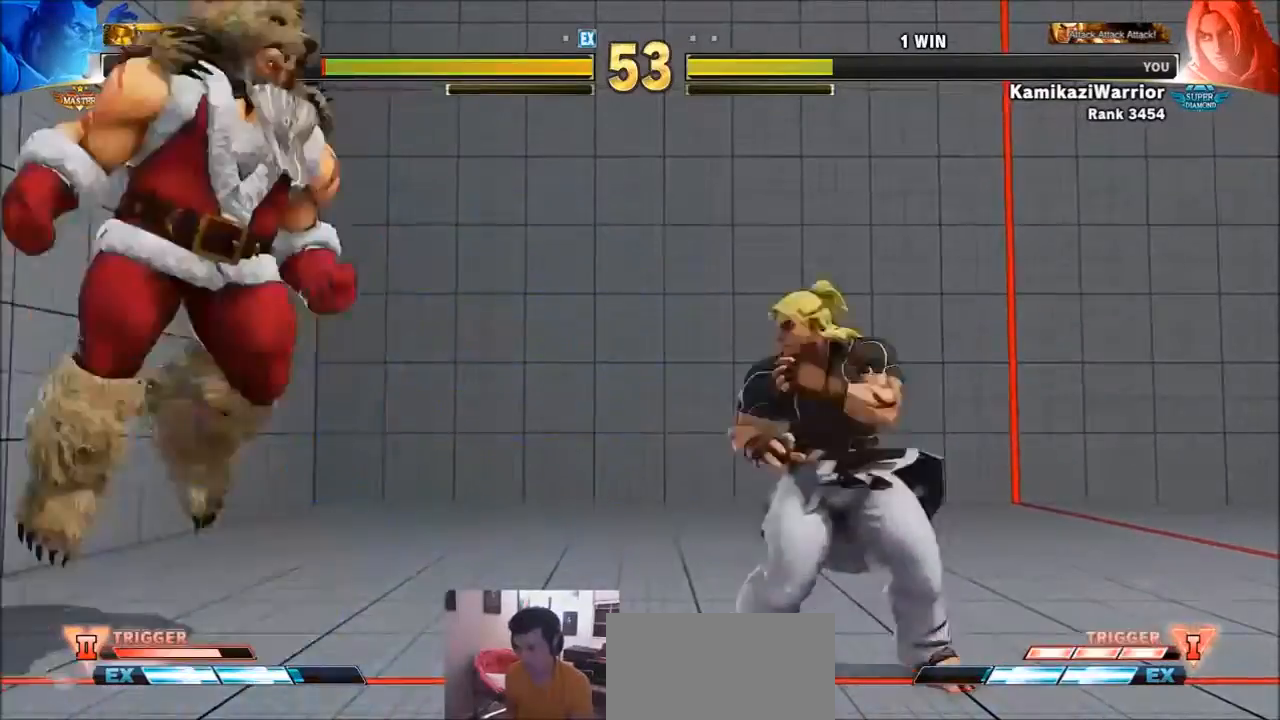
{"buttons": ["R1"], "left_stick": "center", "events": [[100, "left_stick", "up-left"], [267, "R1", "down"], [267, "left_stick", "center"]]}
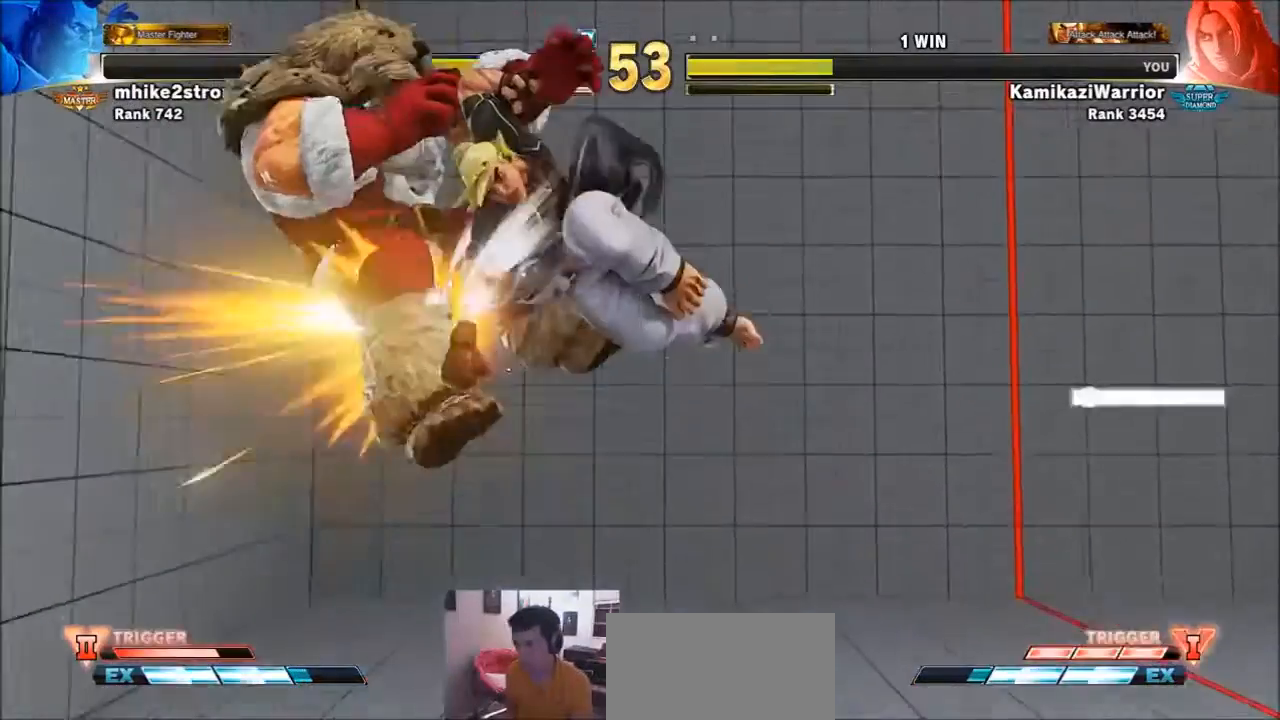
{"buttons": [], "left_stick": "center", "events": [[101, "R1", "up"]]}